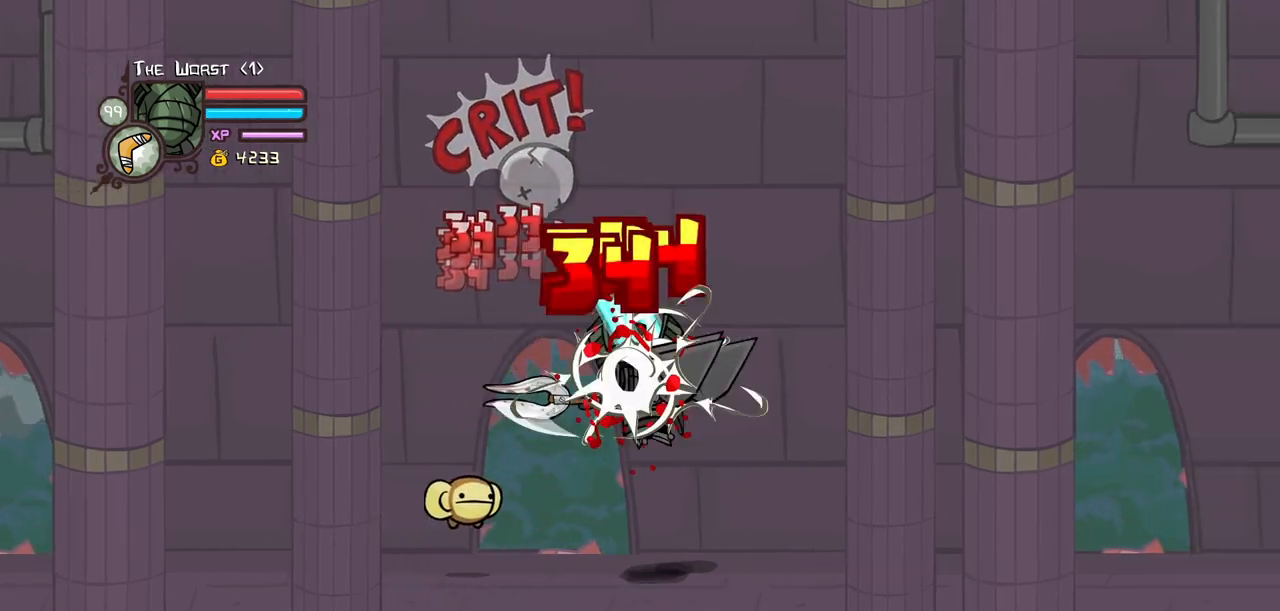
Gameplay with keyboard; each line is a JSON object with the keys held at the frame after it. "events" lists presses ("down") and releases ("up") of "block", "down", "heavy", "item", "iteml", "itemr", "jump", "left", "light", "magic", "right" and "up" between this image and that frame as [ms after this image, input, new state], when the widget could be followed in between. No other keys are recorded. Mouse input is not recorded. Key names are as the overlay labels them; some are game actions (e.g. jump) rather than physical keys.
{"keys": ["heavy"], "events": [[150, "right", "up"], [233, "heavy", "up"], [283, "heavy", "down"]]}
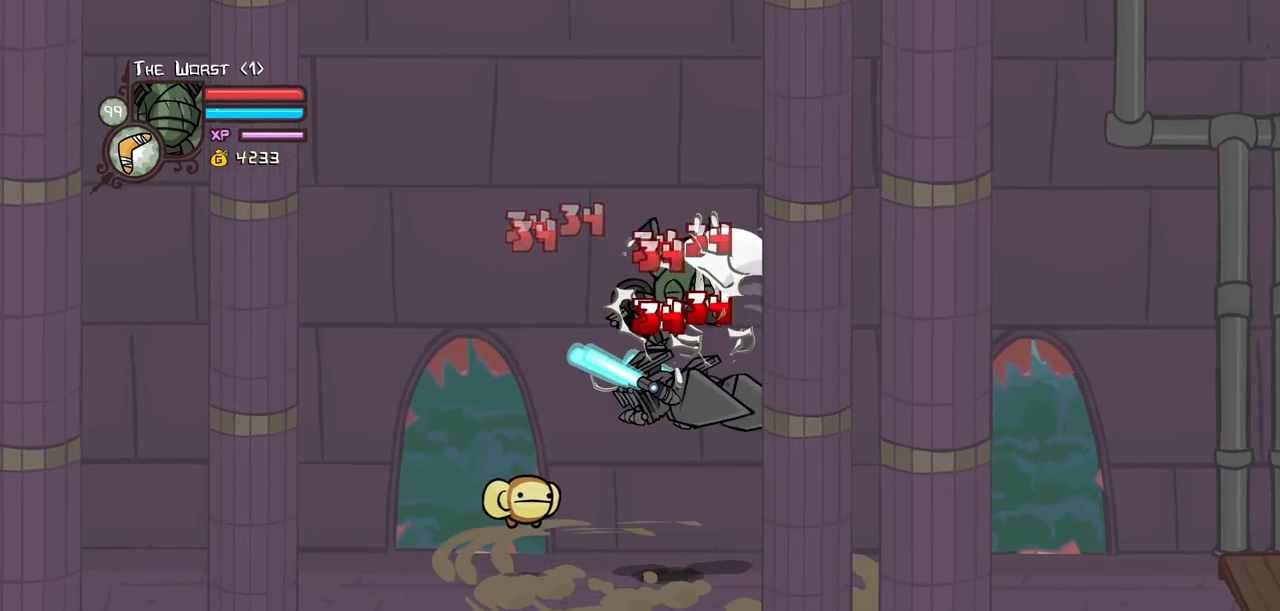
{"keys": ["heavy", "right"], "events": [[17, "heavy", "up"], [117, "light", "down"], [167, "right", "down"], [217, "light", "up"], [300, "light", "down"], [433, "heavy", "down"], [483, "light", "up"]]}
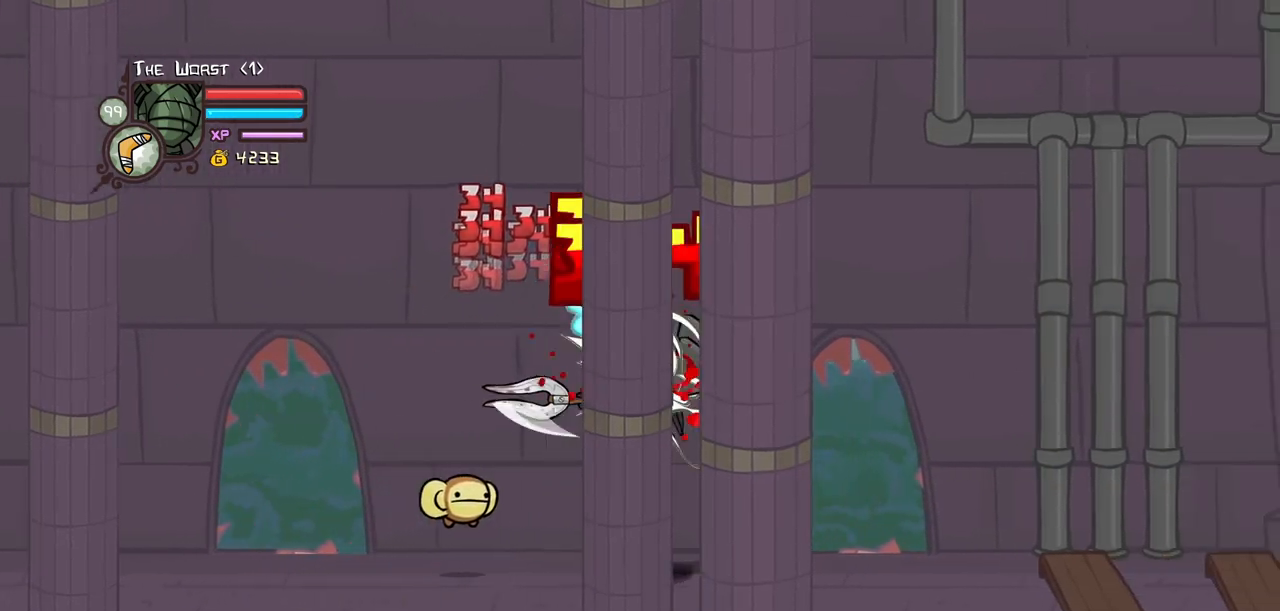
{"keys": ["heavy", "left", "right"], "events": [[83, "right", "up"], [217, "heavy", "up"], [267, "heavy", "down"], [267, "right", "down"], [500, "left", "down"]]}
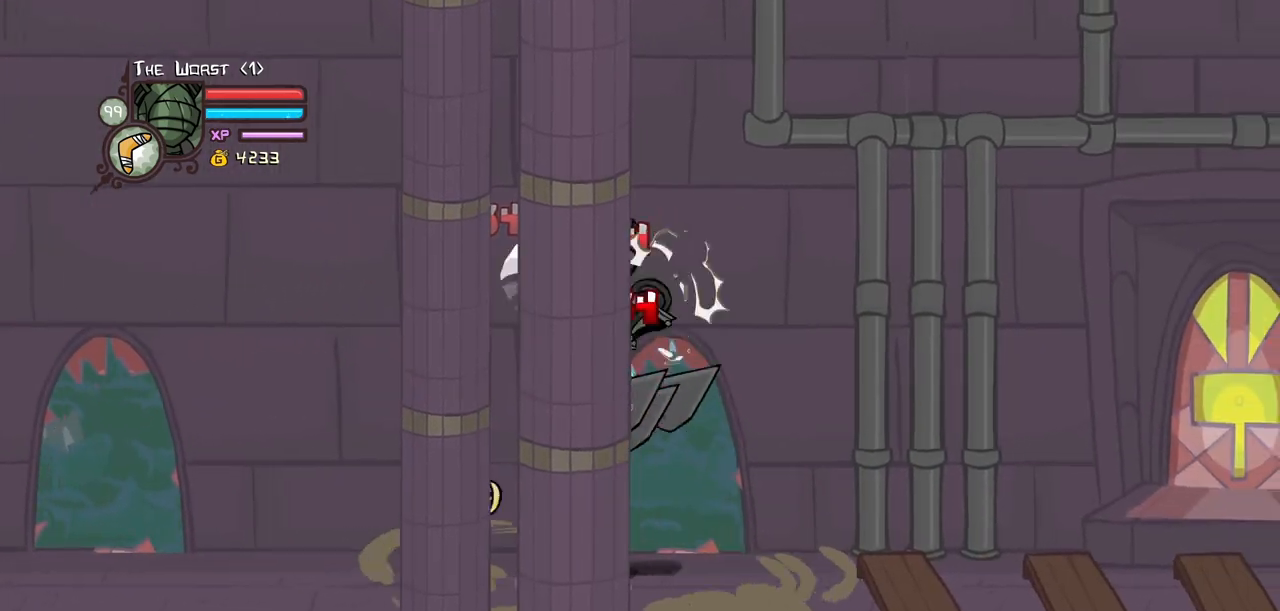
{"keys": ["left"]}
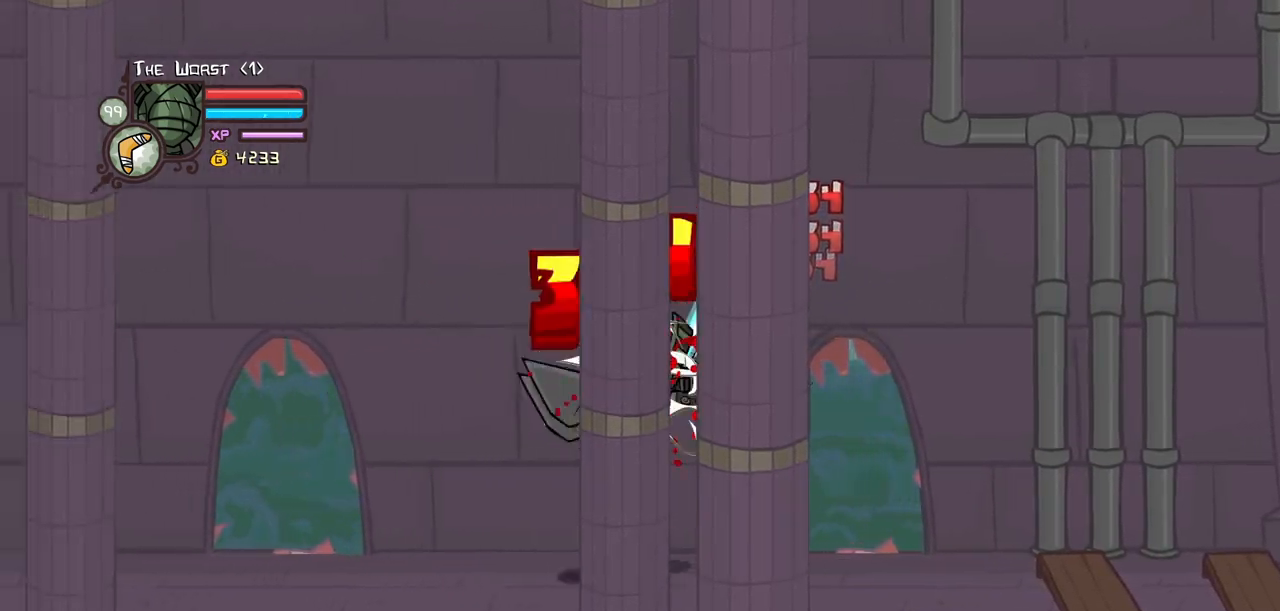
{"keys": ["heavy", "left"], "events": [[17, "light", "down"], [167, "left", "up"], [167, "light", "up"], [250, "left", "down"], [250, "light", "down"], [400, "heavy", "down"], [433, "light", "up"]]}